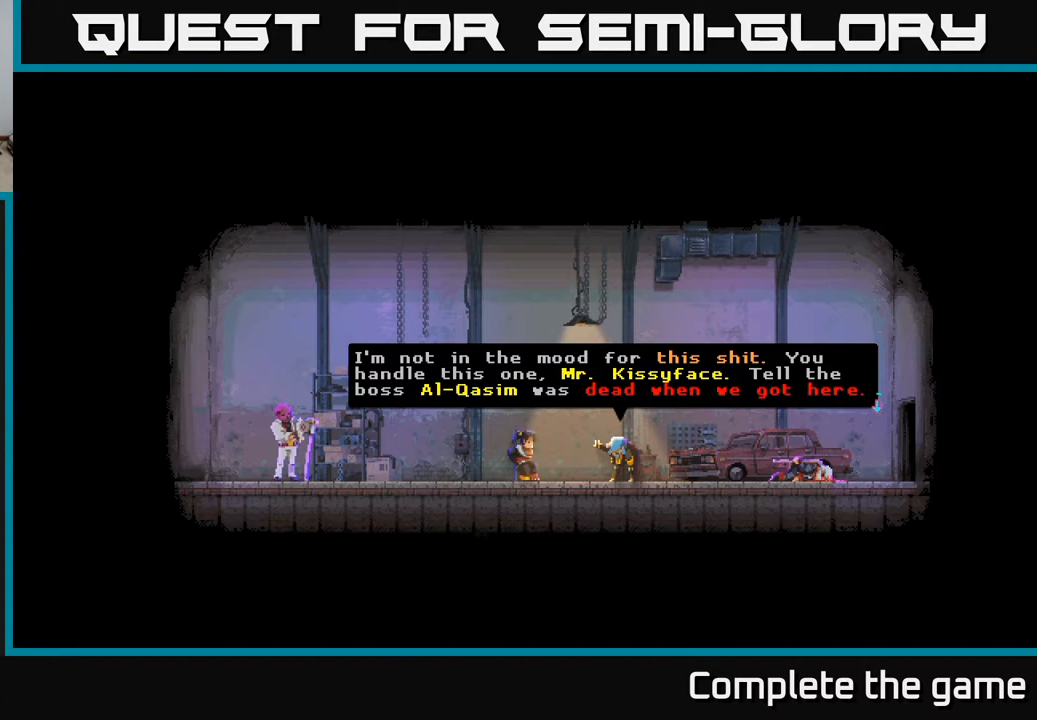
Gameplay with a controller (Xbox layout); each line is a JSON object with the inputs held at the frame after it. "events" lists button and stick changes between this image and that frame as [ms after this image, input, new state], when the widget could be followed in between.
{"buttons": ["A"], "left_stick": "center", "right_stick": "center", "events": [[383, "A", "down"]]}
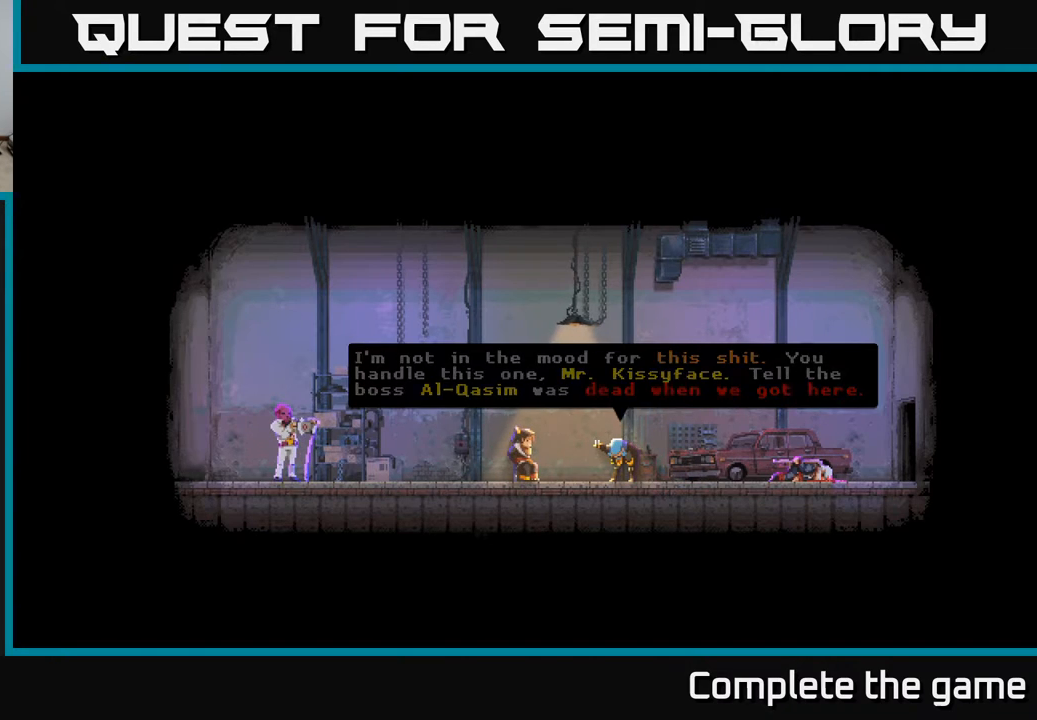
{"buttons": [], "left_stick": "center", "right_stick": "center", "events": [[317, "A", "up"]]}
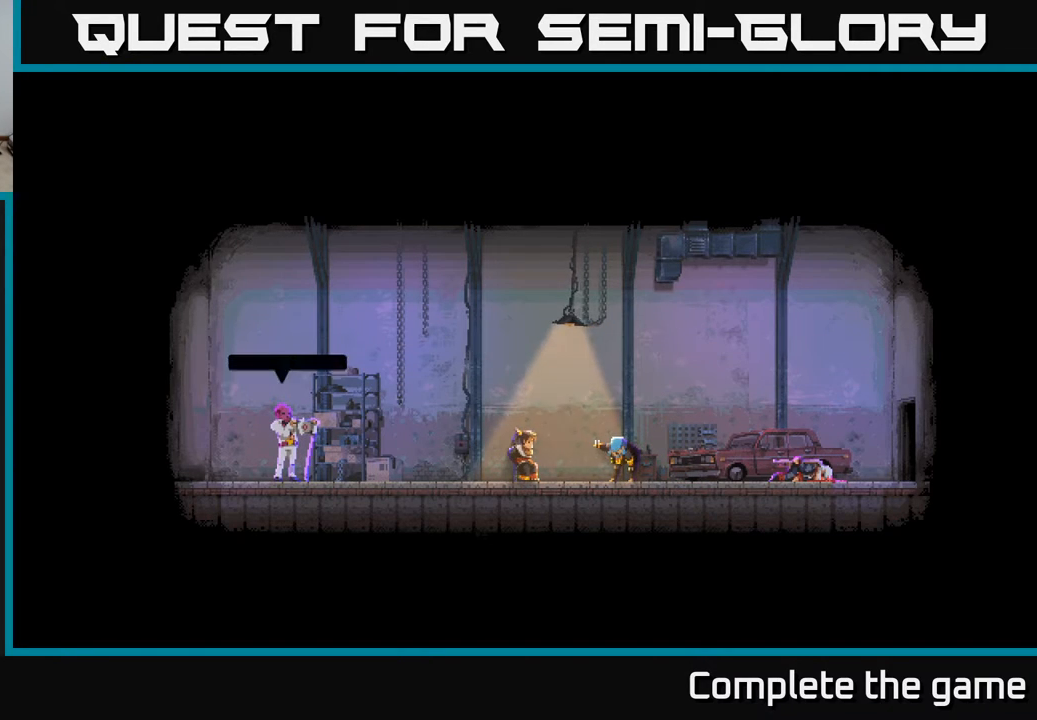
{"buttons": [], "left_stick": "center", "right_stick": "center", "events": []}
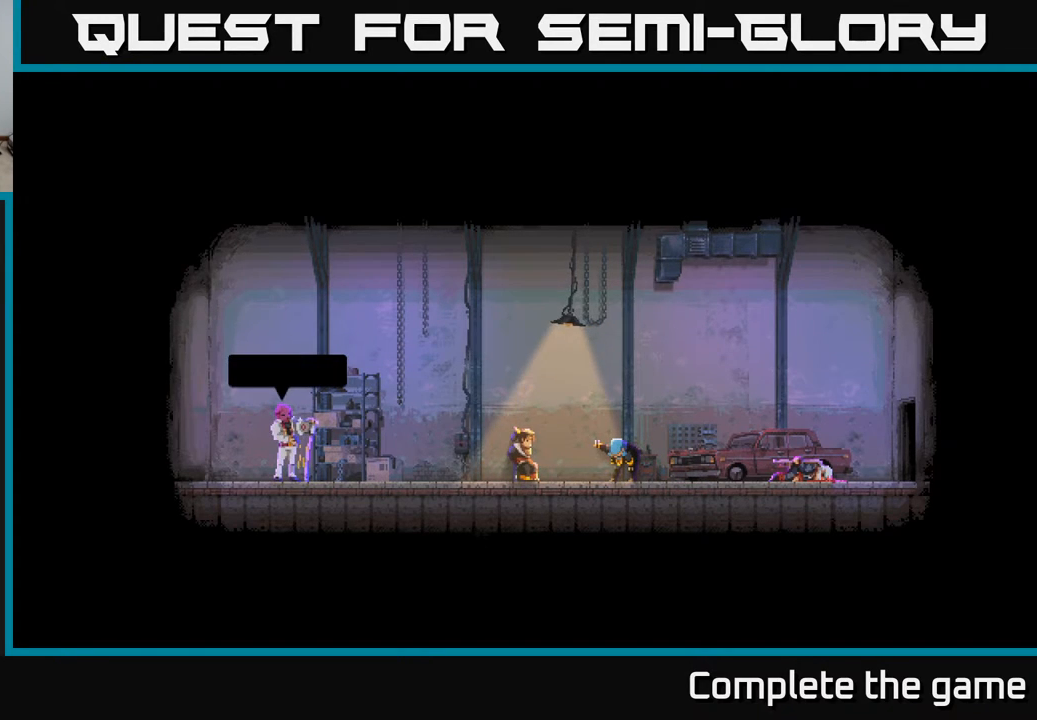
{"buttons": [], "left_stick": "center", "right_stick": "center", "events": []}
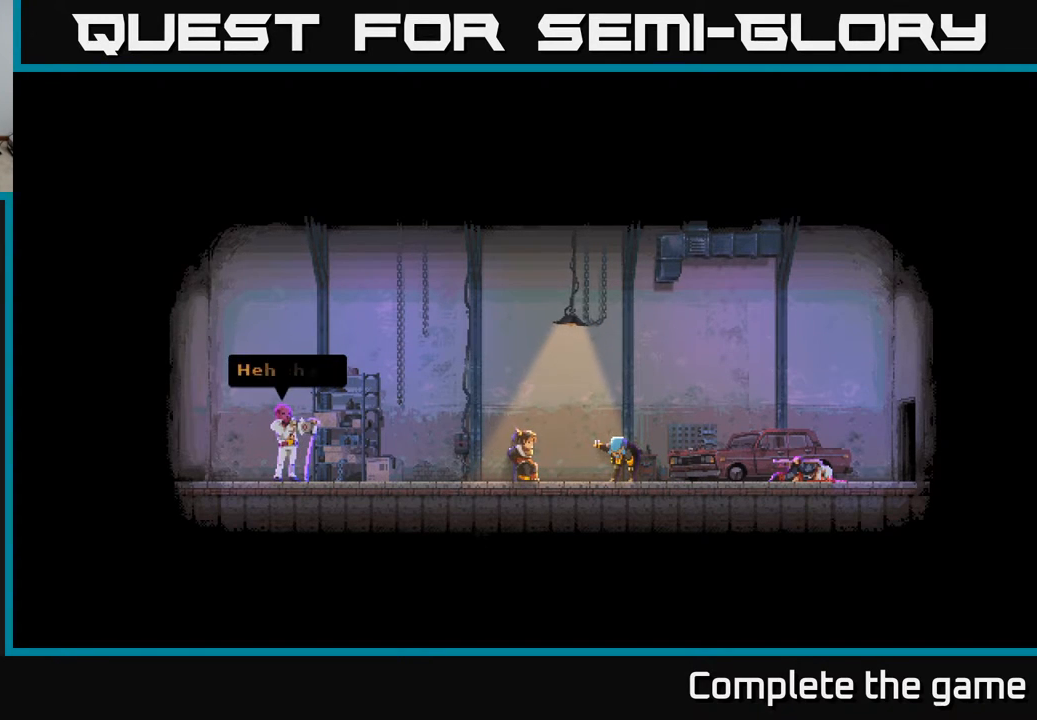
{"buttons": ["A"], "left_stick": "center", "right_stick": "center", "events": [[400, "A", "down"]]}
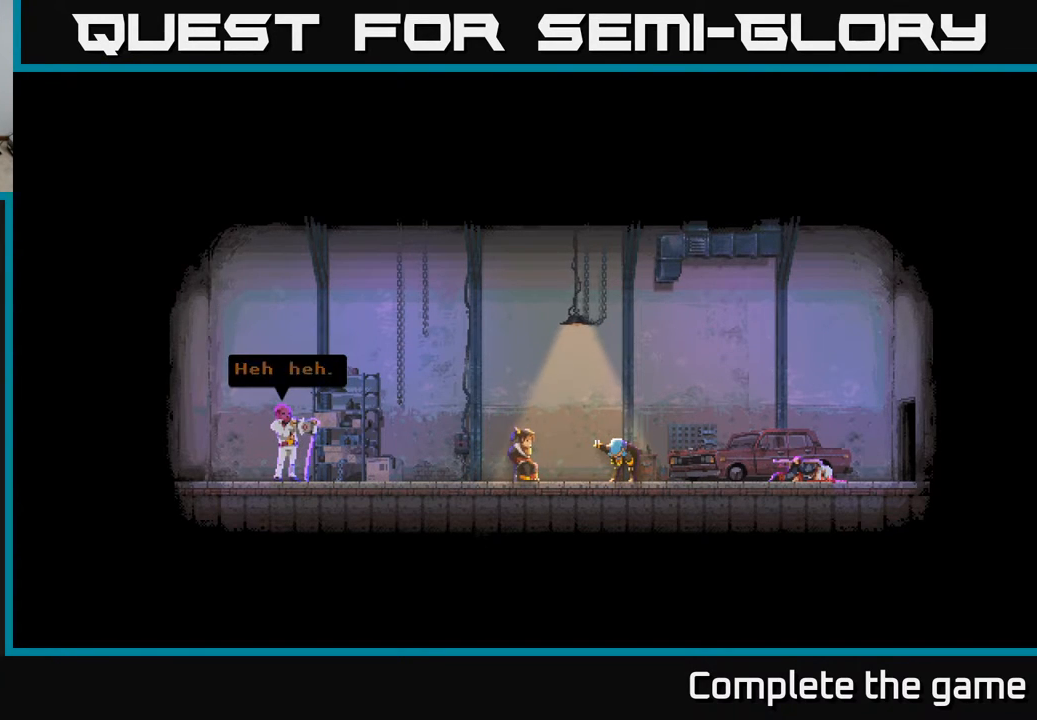
{"buttons": [], "left_stick": "center", "right_stick": "center", "events": [[300, "A", "up"]]}